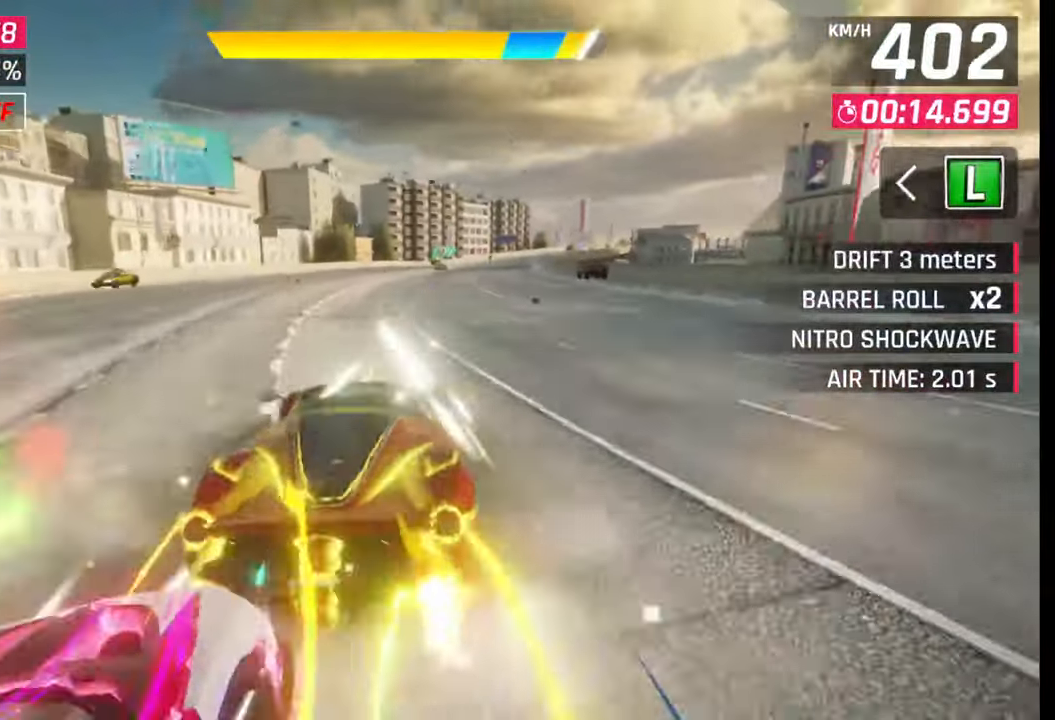
Gameplay with a controller (PlayStation layout); each line is a JSON object with the inputs held at the frame after it. "events" lists button and stick changes between this image and that frame as [ms after this image, input, new state], when the widget could be followed in between.
{"buttons": [], "left_stick": "right", "right_stick": "center", "events": [[217, "SQUARE", "down"], [267, "CROSS", "down"], [267, "SQUARE", "up"], [283, "CROSS", "up"]]}
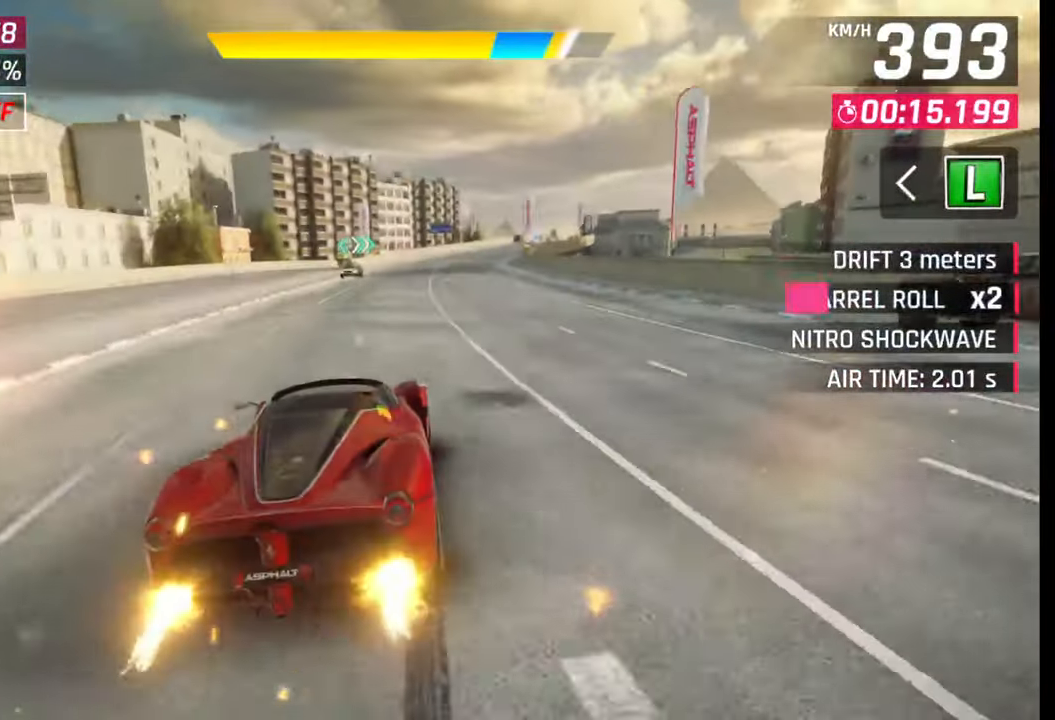
{"buttons": [], "left_stick": "right", "right_stick": "center", "events": [[50, "SQUARE", "down"], [67, "CROSS", "down"], [67, "SQUARE", "up"], [100, "CROSS", "up"], [367, "SQUARE", "down"], [400, "CROSS", "down"], [400, "SQUARE", "up"], [417, "CROSS", "up"]]}
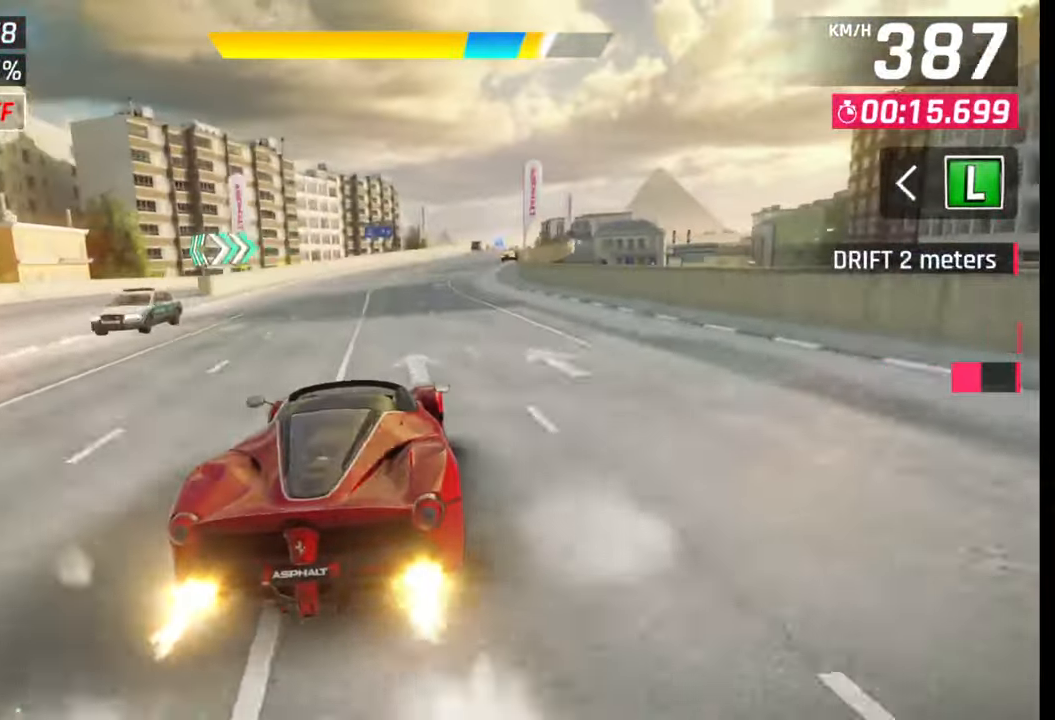
{"buttons": [], "left_stick": "right", "right_stick": "center", "events": [[200, "SQUARE", "down"], [233, "CROSS", "down"], [233, "SQUARE", "up"], [250, "CROSS", "up"]]}
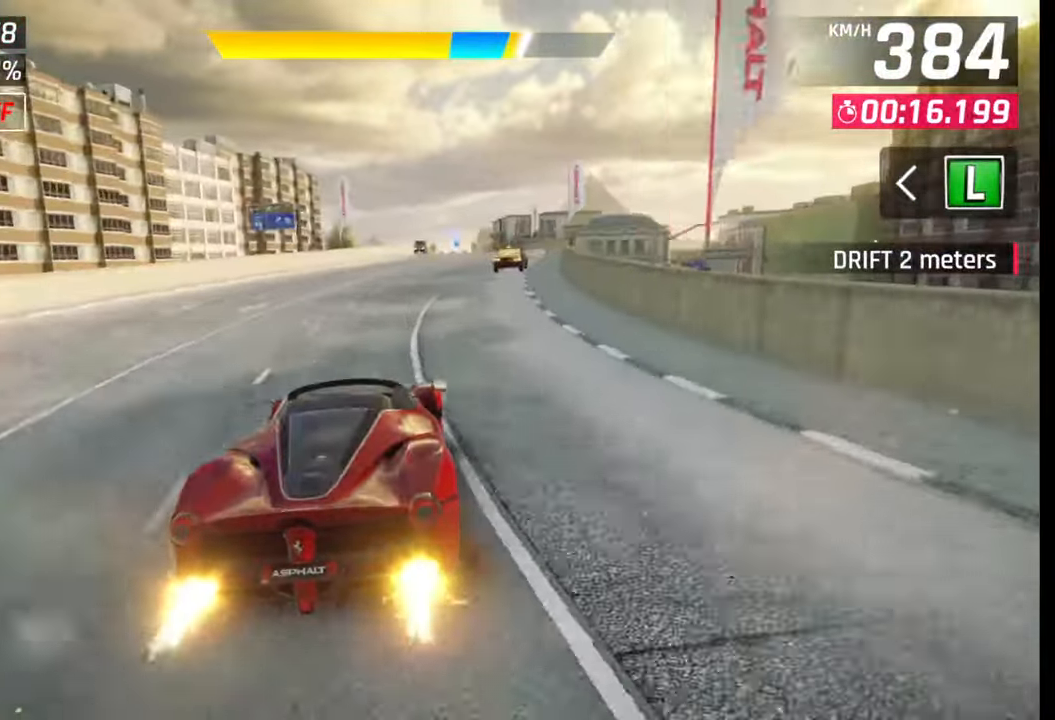
{"buttons": [], "left_stick": "center", "right_stick": "center", "events": [[33, "SQUARE", "down"], [67, "CROSS", "down"], [67, "SQUARE", "up"], [83, "CROSS", "up"], [117, "left_stick", "center"], [400, "SQUARE", "down"], [433, "CROSS", "down"], [433, "SQUARE", "up"], [450, "CROSS", "up"]]}
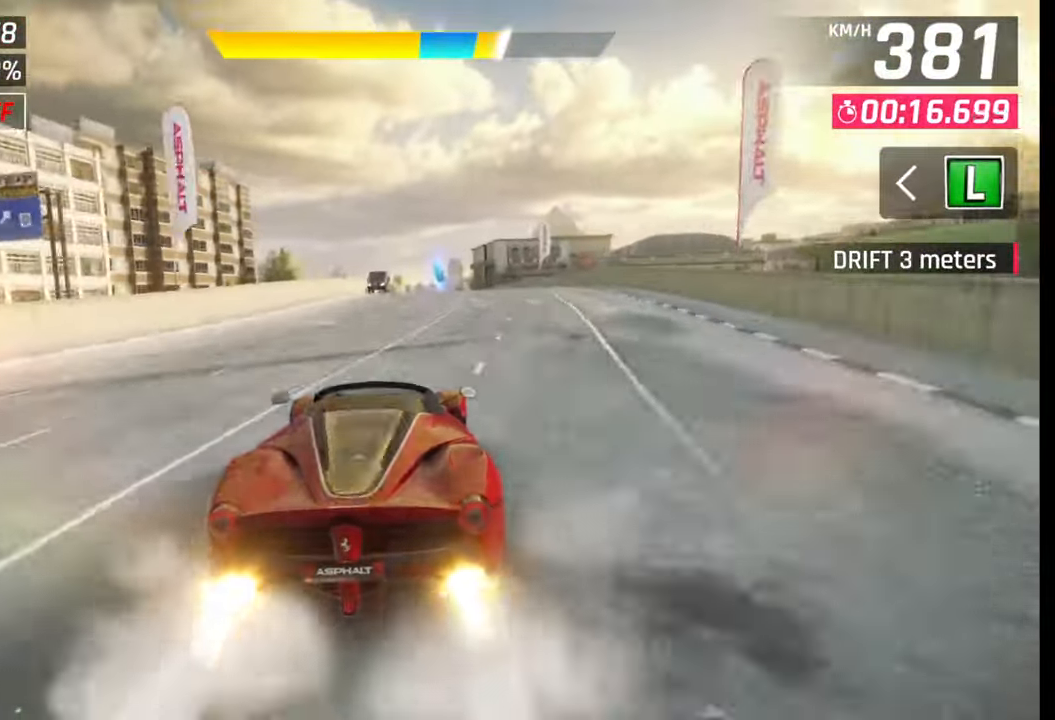
{"buttons": [], "left_stick": "center", "right_stick": "center", "events": [[33, "left_stick", "right"], [117, "left_stick", "center"], [233, "SQUARE", "down"], [267, "CROSS", "down"], [267, "SQUARE", "up"], [283, "CROSS", "up"], [383, "left_stick", "right"], [467, "left_stick", "center"]]}
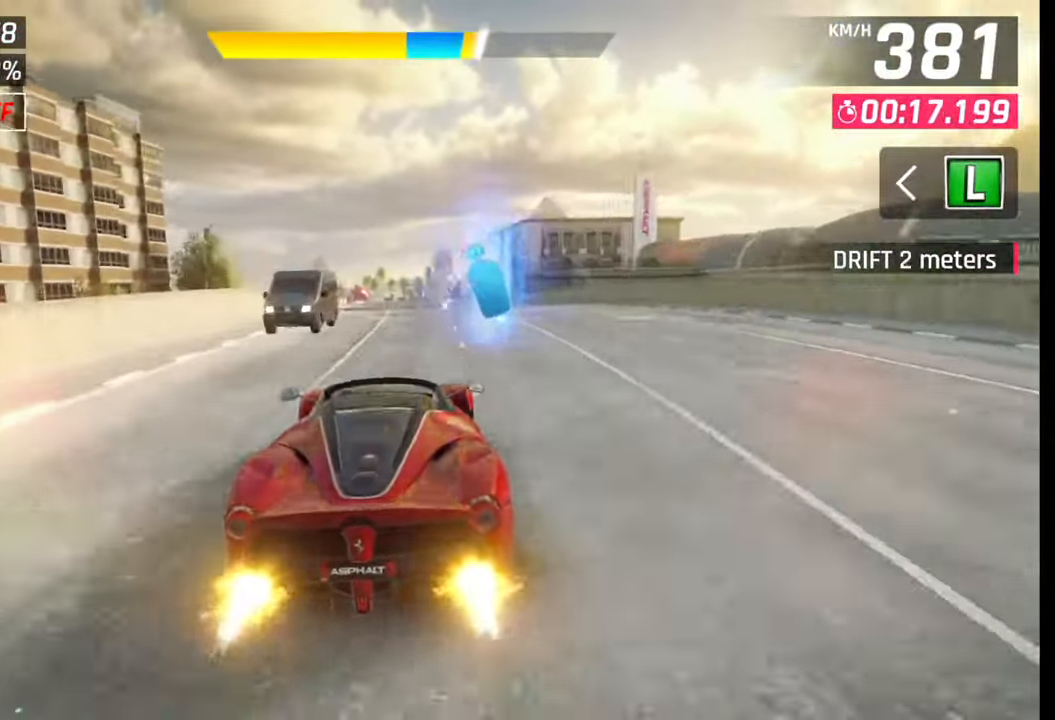
{"buttons": [], "left_stick": "center", "right_stick": "center", "events": [[17, "SQUARE", "down"], [67, "SQUARE", "up"], [133, "left_stick", "left"], [200, "left_stick", "center"], [283, "left_stick", "right"], [350, "left_stick", "center"]]}
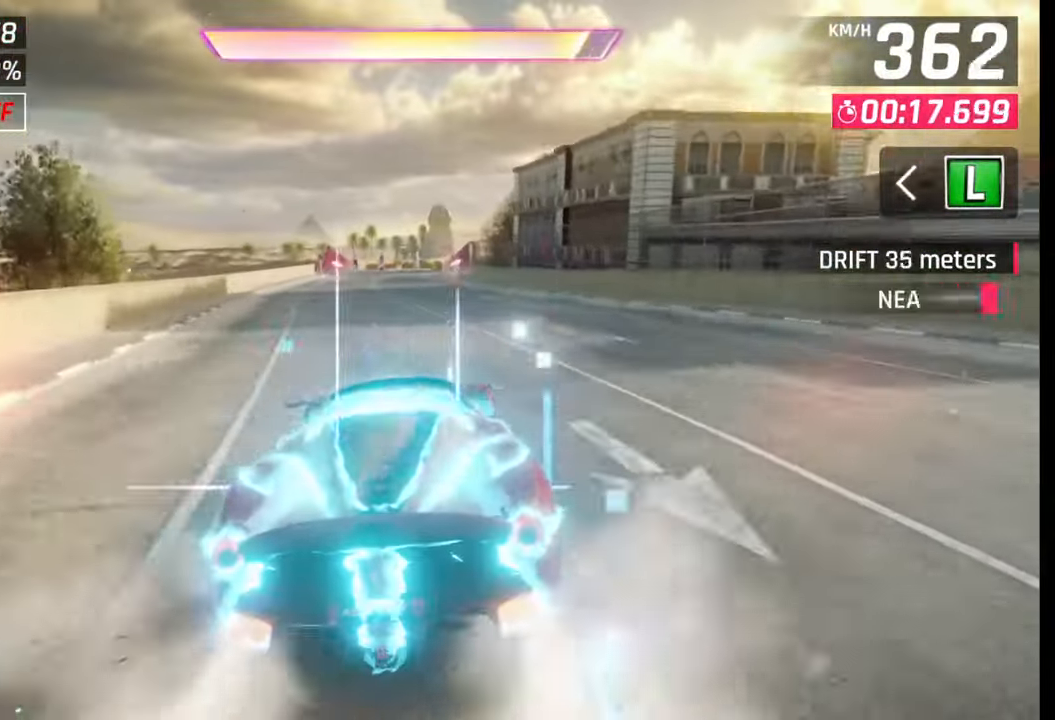
{"buttons": [], "left_stick": "right", "right_stick": "center", "events": [[50, "CROSS", "down"], [117, "CROSS", "up"], [200, "CROSS", "down"], [283, "CROSS", "up"], [317, "left_stick", "right"]]}
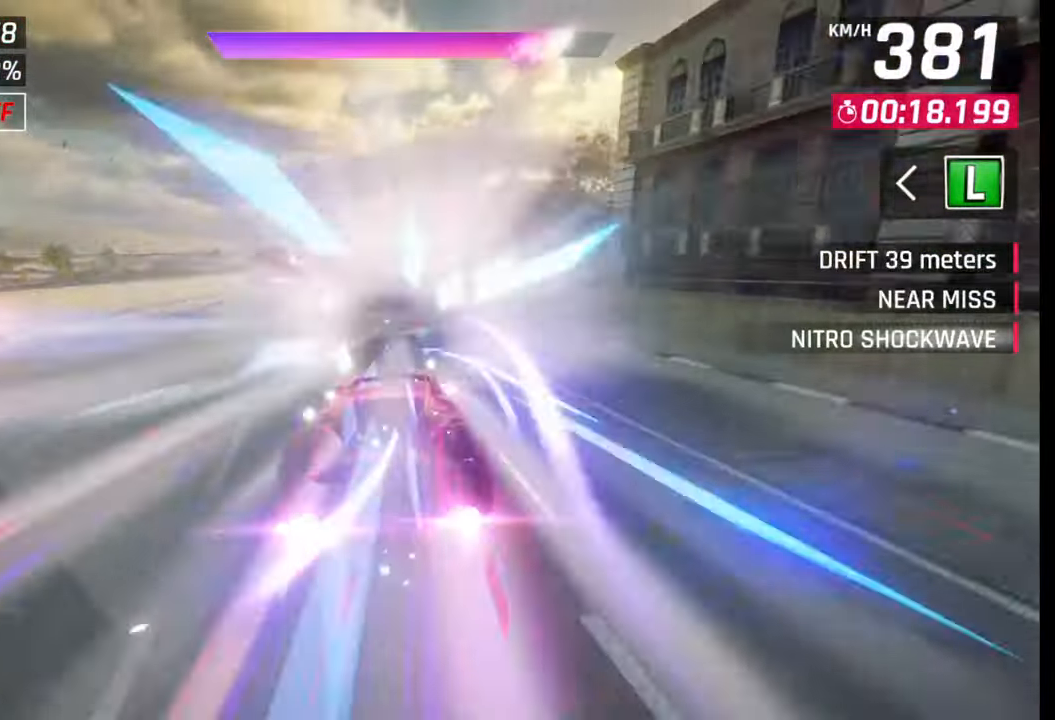
{"buttons": [], "left_stick": "right", "right_stick": "center", "events": []}
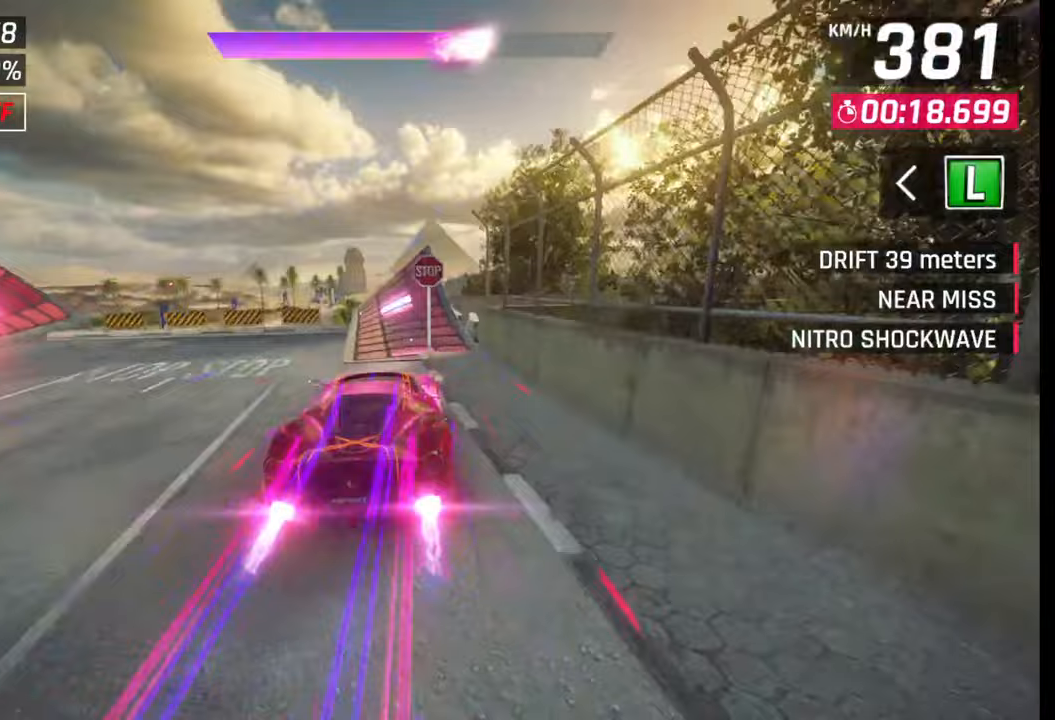
{"buttons": ["R1"], "left_stick": "center", "right_stick": "center", "events": [[133, "left_stick", "center"], [183, "CROSS", "down"], [200, "R1", "down"], [250, "CROSS", "up"], [250, "R1", "up"], [350, "CROSS", "down"], [350, "R1", "down"], [433, "CROSS", "up"], [433, "R1", "up"], [500, "R1", "down"]]}
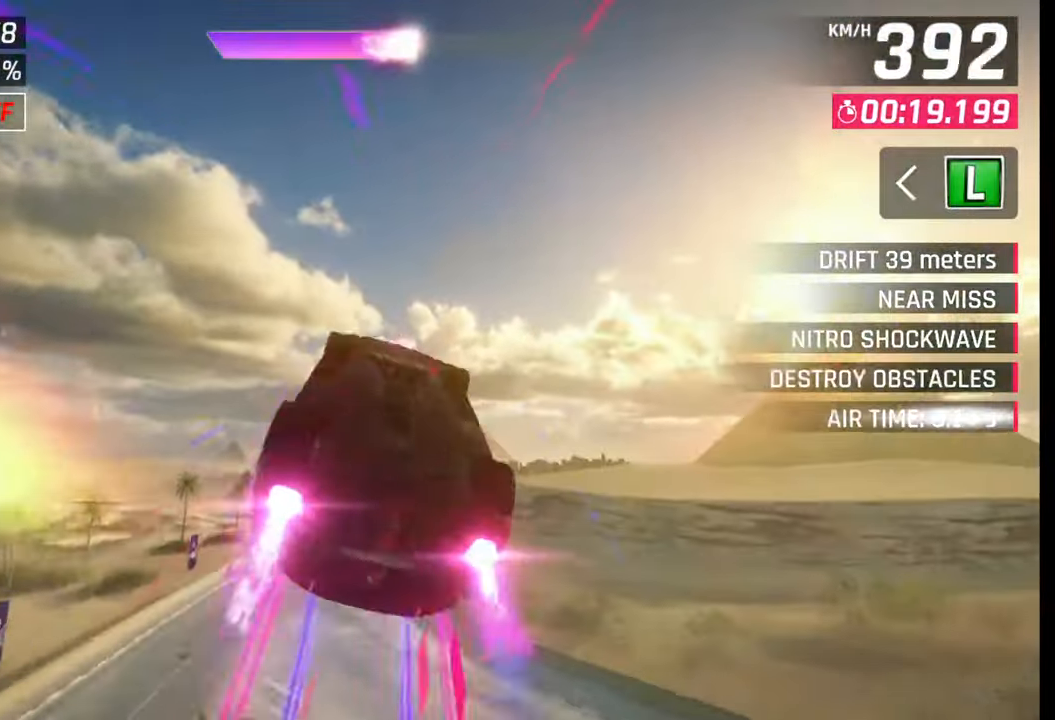
{"buttons": ["R1"], "left_stick": "center", "right_stick": "center", "events": [[17, "CROSS", "down"], [67, "CROSS", "up"], [83, "R1", "up"], [150, "R1", "down"], [167, "CROSS", "down"], [267, "CROSS", "up"], [267, "R1", "up"], [317, "R1", "down"], [350, "CROSS", "down"], [417, "CROSS", "up"], [417, "R1", "up"], [467, "R1", "down"]]}
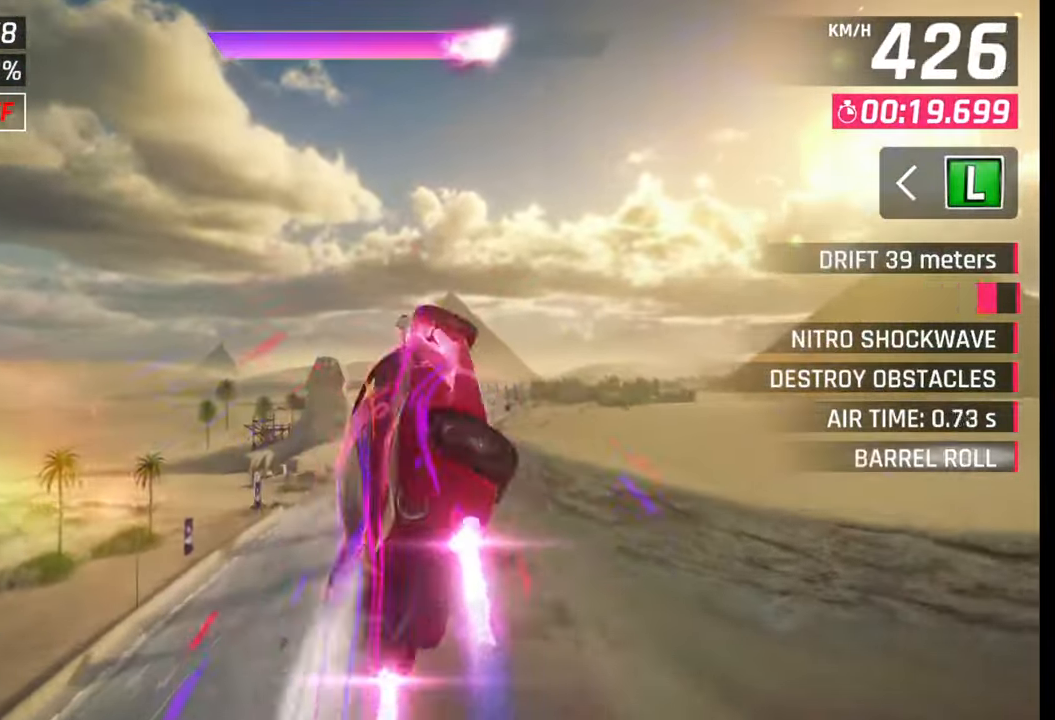
{"buttons": ["CROSS", "R1"], "left_stick": "right", "right_stick": "center", "events": [[17, "CROSS", "down"], [83, "CROSS", "up"], [83, "R1", "up"], [83, "left_stick", "right"], [150, "R1", "down"], [167, "CROSS", "down"], [233, "CROSS", "up"], [250, "R1", "up"], [333, "R1", "down"], [350, "CROSS", "down"], [383, "CROSS", "up"], [383, "R1", "up"], [483, "R1", "down"], [500, "CROSS", "down"]]}
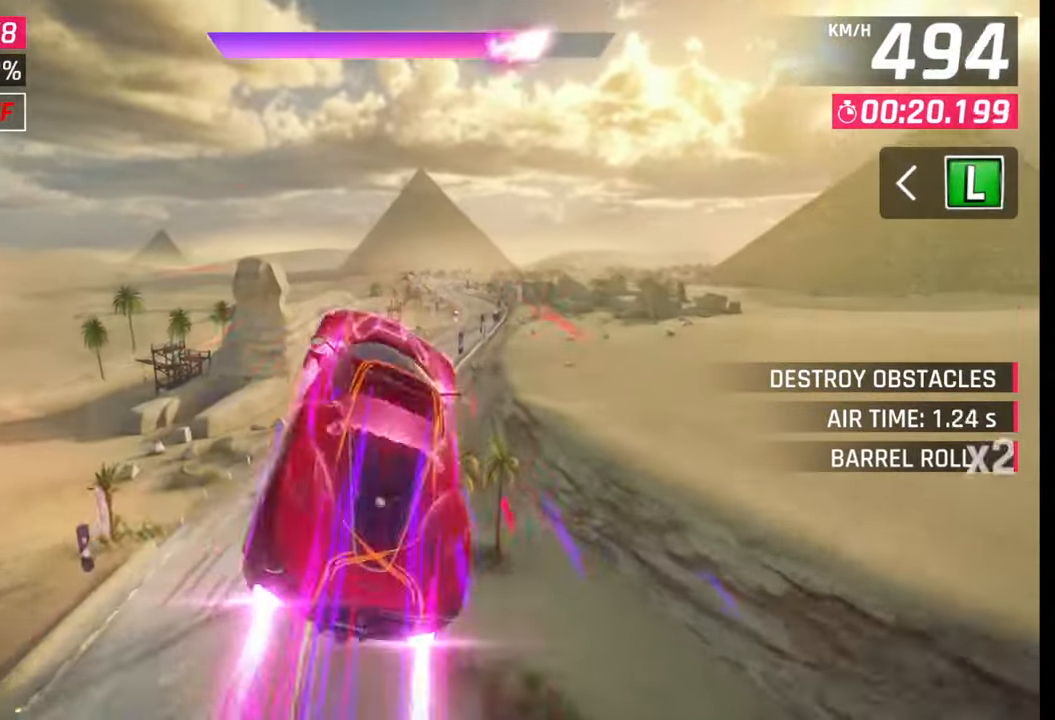
{"buttons": [], "left_stick": "right", "right_stick": "center", "events": [[83, "CROSS", "up"], [83, "R1", "up"], [367, "SQUARE", "down"], [433, "SQUARE", "up"]]}
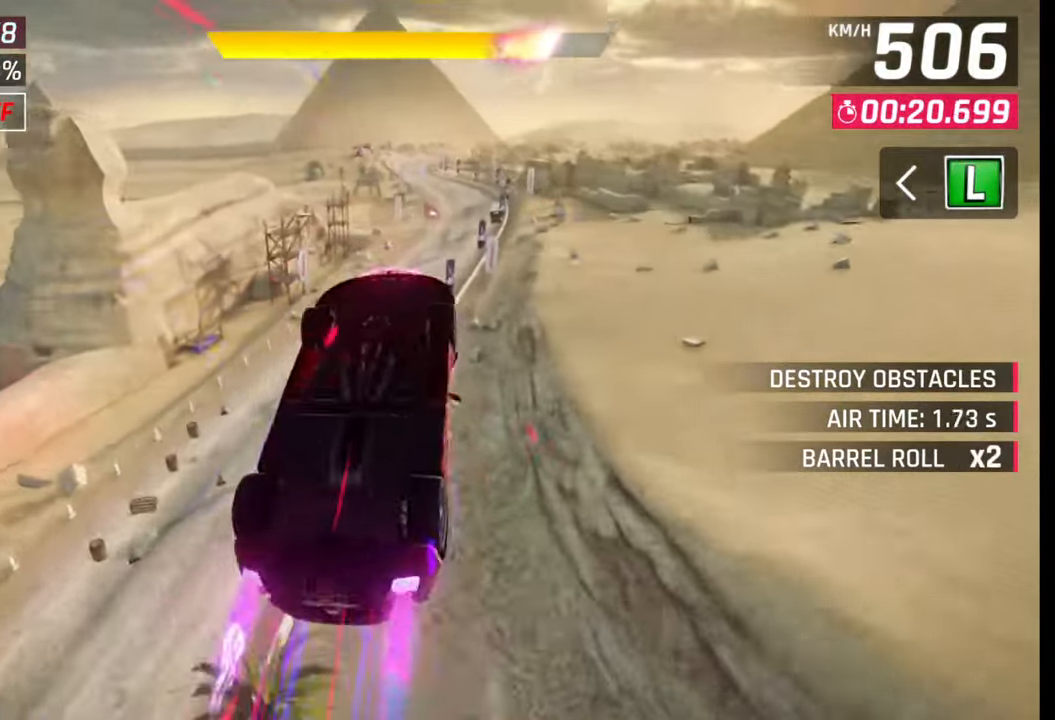
{"buttons": [], "left_stick": "right", "right_stick": "center", "events": []}
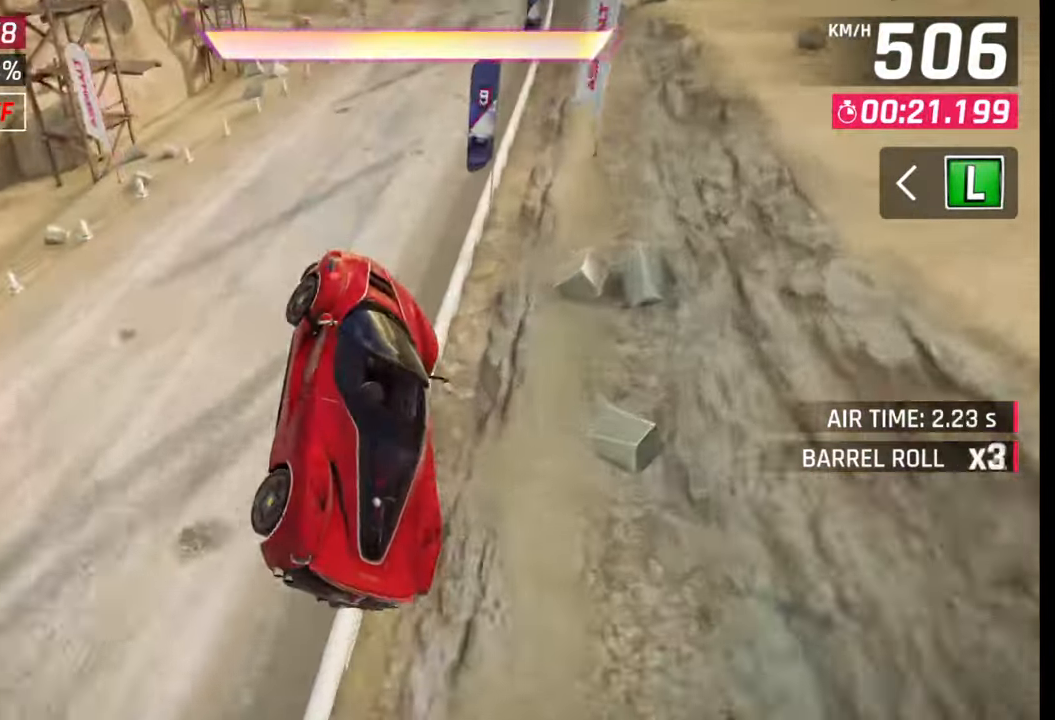
{"buttons": ["SQUARE"], "left_stick": "center", "right_stick": "center", "events": [[150, "left_stick", "center"], [467, "SQUARE", "down"]]}
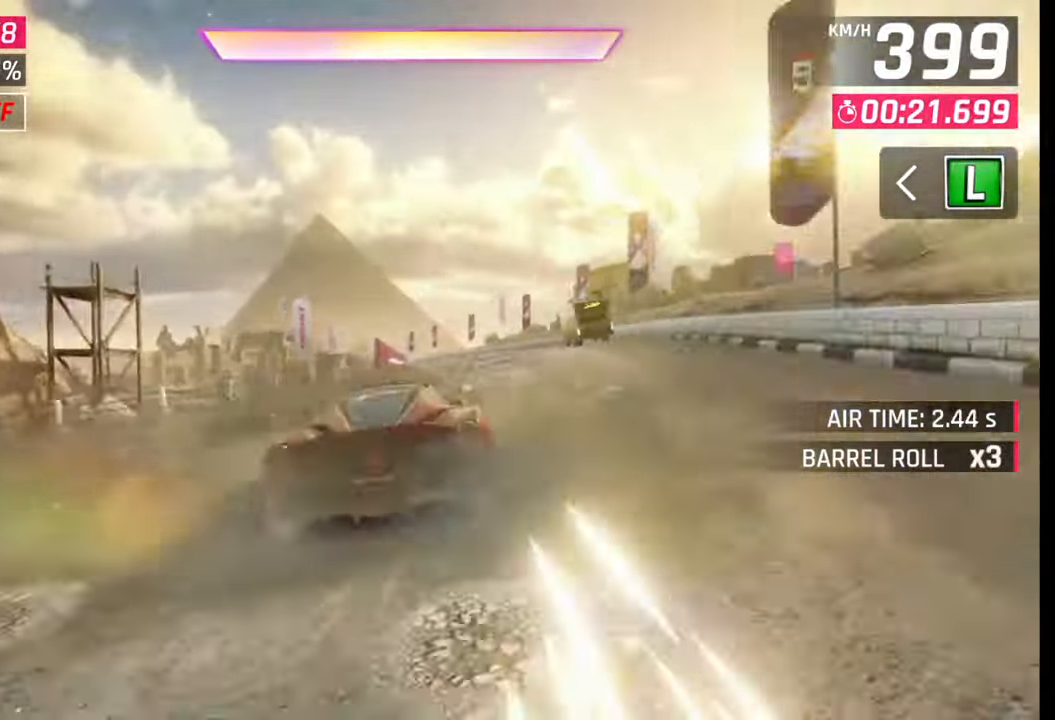
{"buttons": [], "left_stick": "left", "right_stick": "center", "events": [[17, "SQUARE", "up"], [267, "CROSS", "down"], [317, "CROSS", "up"], [383, "left_stick", "left"]]}
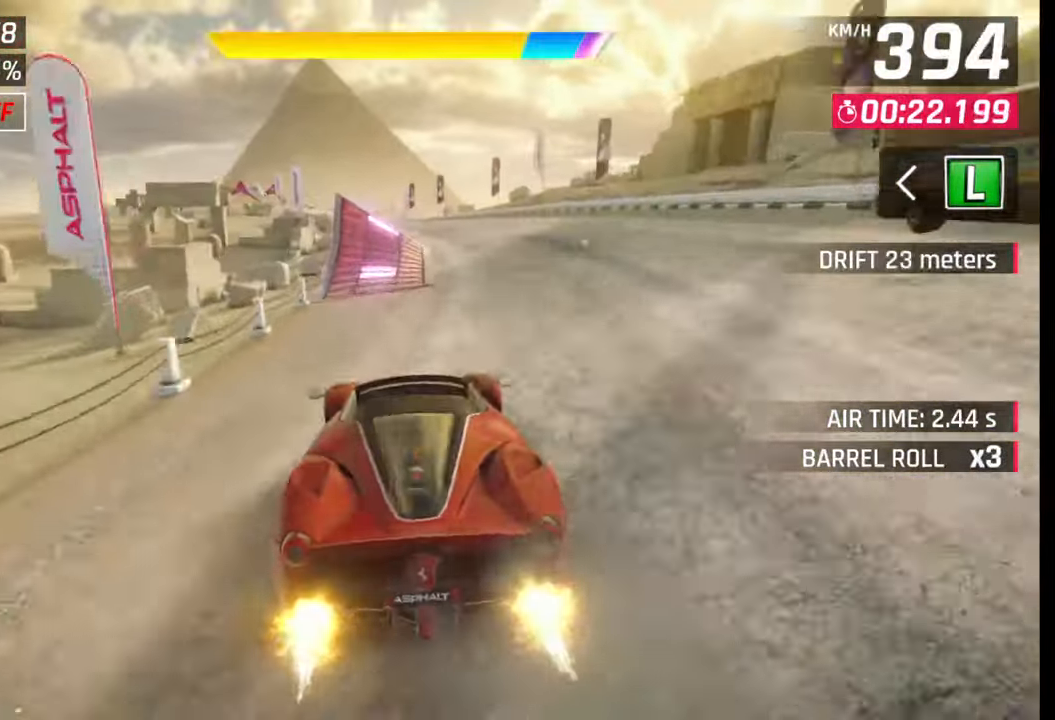
{"buttons": ["CROSS", "R1"], "left_stick": "left", "right_stick": "center", "events": [[33, "CROSS", "down"], [133, "CROSS", "up"], [250, "CROSS", "down"], [250, "left_stick", "center"], [317, "CROSS", "up"], [333, "left_stick", "left"], [417, "CROSS", "down"], [433, "R1", "down"]]}
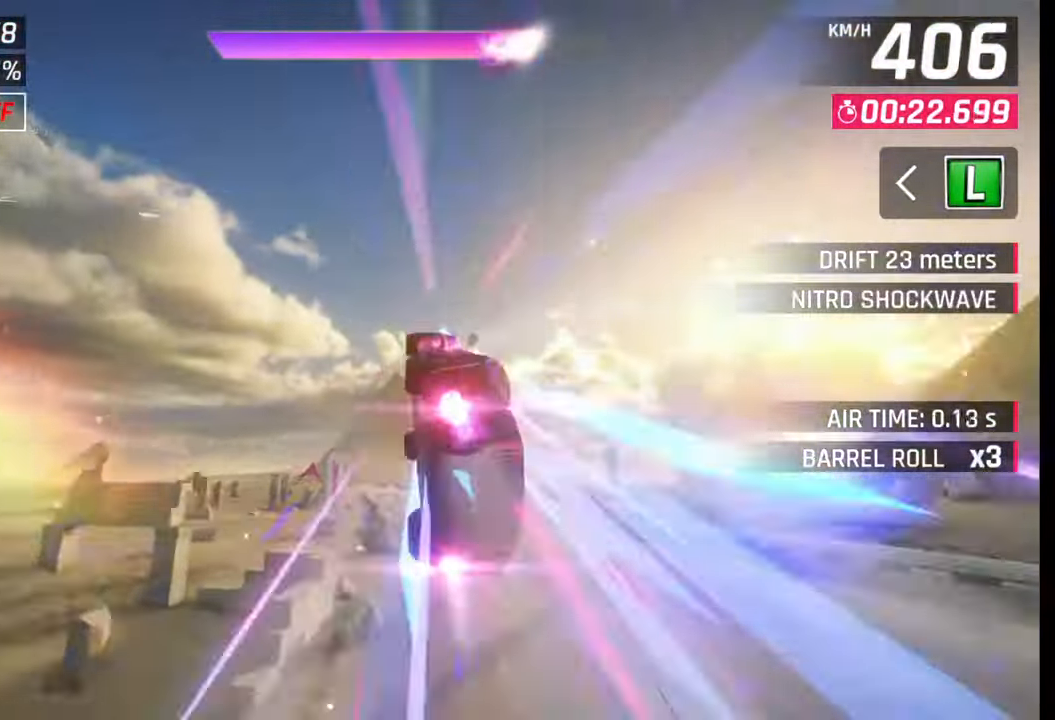
{"buttons": ["CROSS", "R1"], "left_stick": "center", "right_stick": "center", "events": [[33, "CROSS", "up"], [33, "R1", "up"], [100, "R1", "down"], [117, "CROSS", "down"], [200, "CROSS", "up"], [200, "R1", "up"], [233, "left_stick", "center"], [283, "CROSS", "down"], [283, "R1", "down"], [367, "CROSS", "up"], [367, "R1", "up"], [433, "R1", "down"], [467, "CROSS", "down"]]}
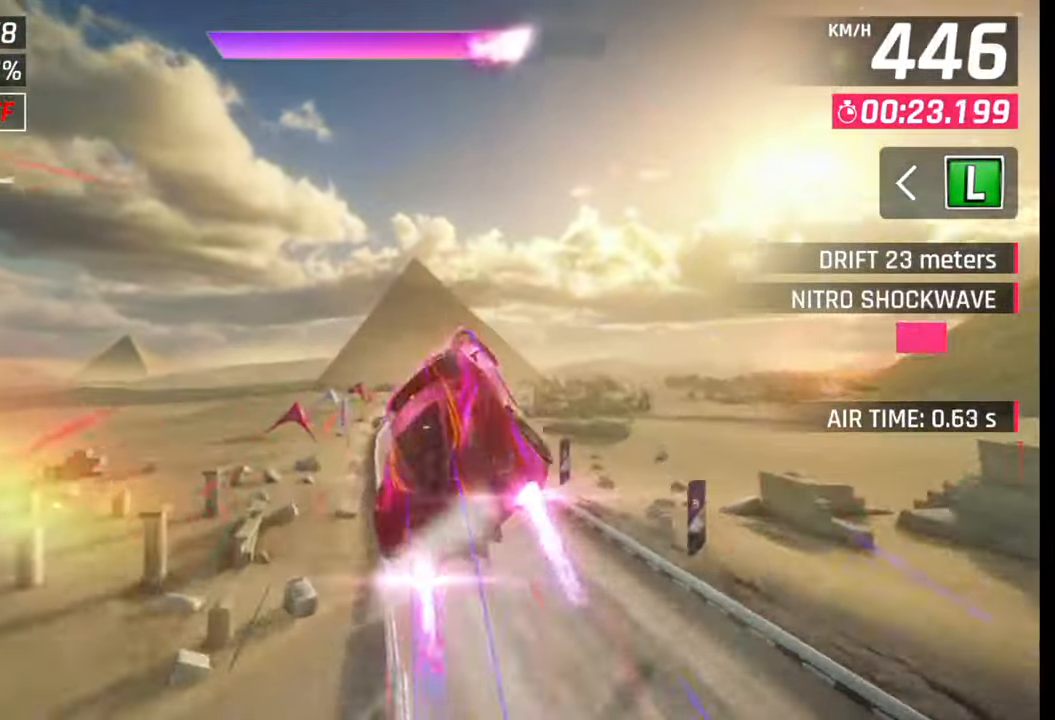
{"buttons": [], "left_stick": "right", "right_stick": "center", "events": [[17, "CROSS", "up"], [33, "R1", "up"], [117, "R1", "down"], [133, "CROSS", "down"], [150, "left_stick", "right"], [183, "CROSS", "up"], [183, "R1", "up"], [283, "CROSS", "down"], [283, "R1", "down"], [333, "CROSS", "up"], [350, "R1", "up"]]}
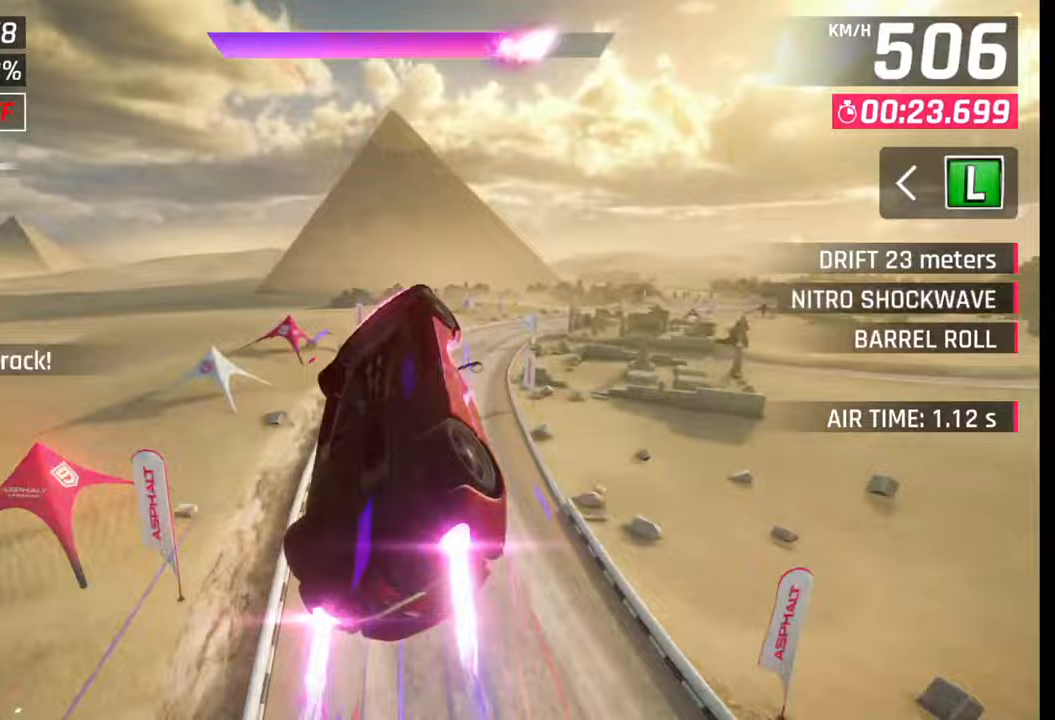
{"buttons": [], "left_stick": "right", "right_stick": "center", "events": [[33, "SQUARE", "down"], [117, "SQUARE", "up"]]}
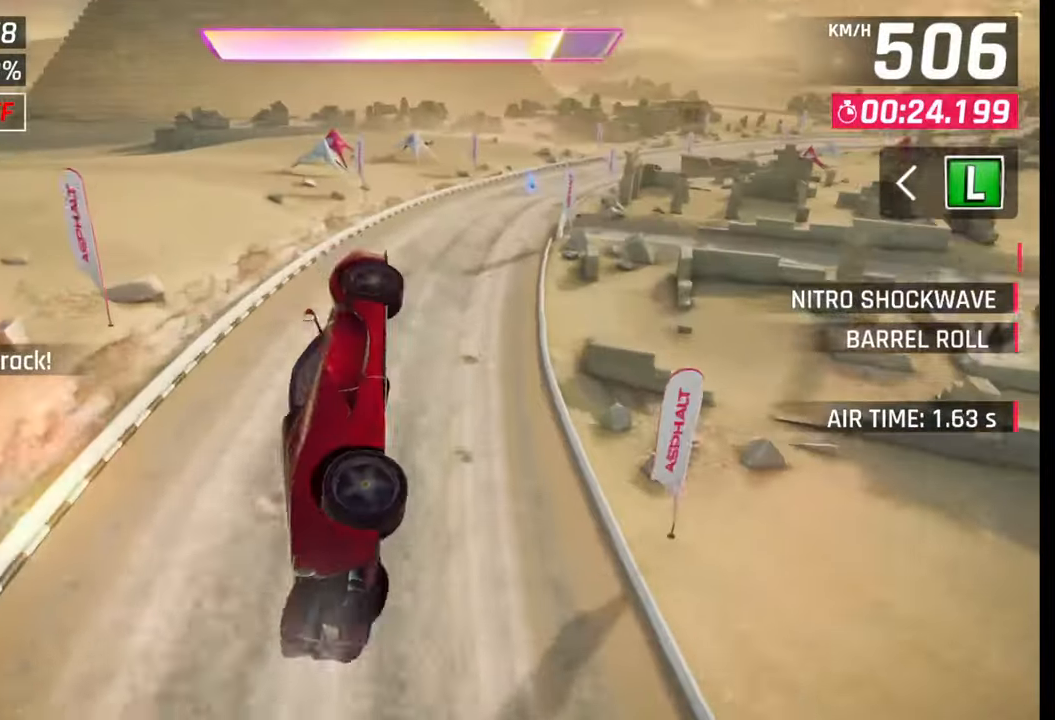
{"buttons": [], "left_stick": "right", "right_stick": "center", "events": [[300, "CROSS", "down"], [300, "R1", "down"], [400, "CROSS", "up"], [400, "R1", "up"]]}
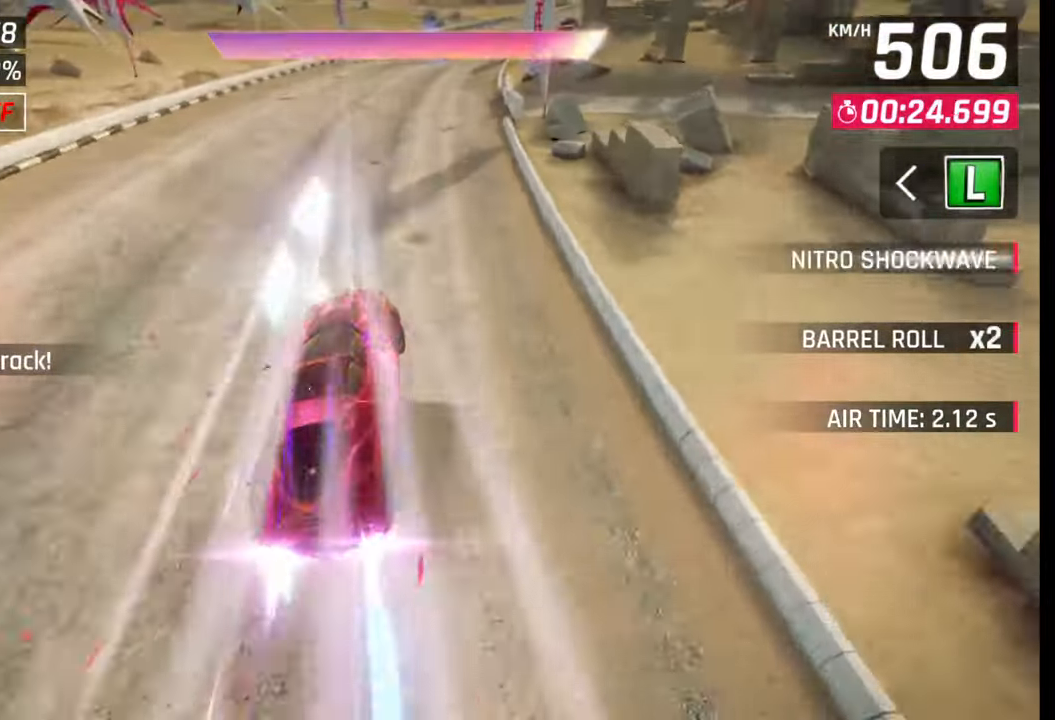
{"buttons": [], "left_stick": "right", "right_stick": "center", "events": [[83, "SQUARE", "down"], [133, "SQUARE", "up"]]}
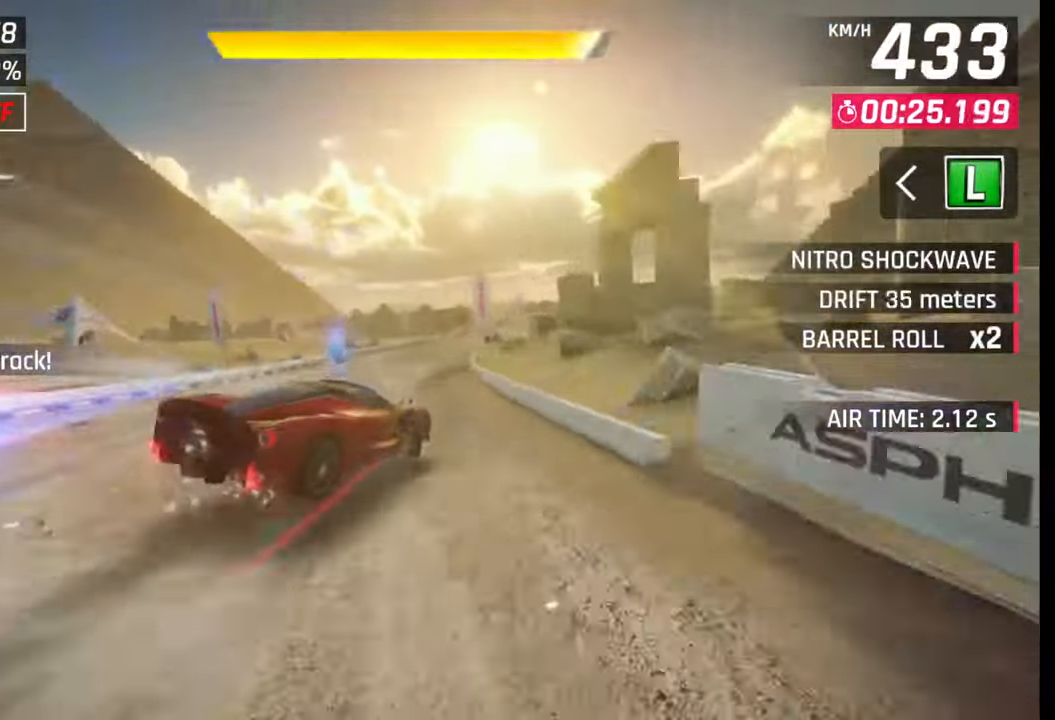
{"buttons": [], "left_stick": "center", "right_stick": "center", "events": [[33, "R1", "down"], [100, "L1", "down"], [133, "R1", "up"], [183, "L1", "up"], [400, "left_stick", "center"], [450, "SQUARE", "down"], [467, "SQUARE", "up"]]}
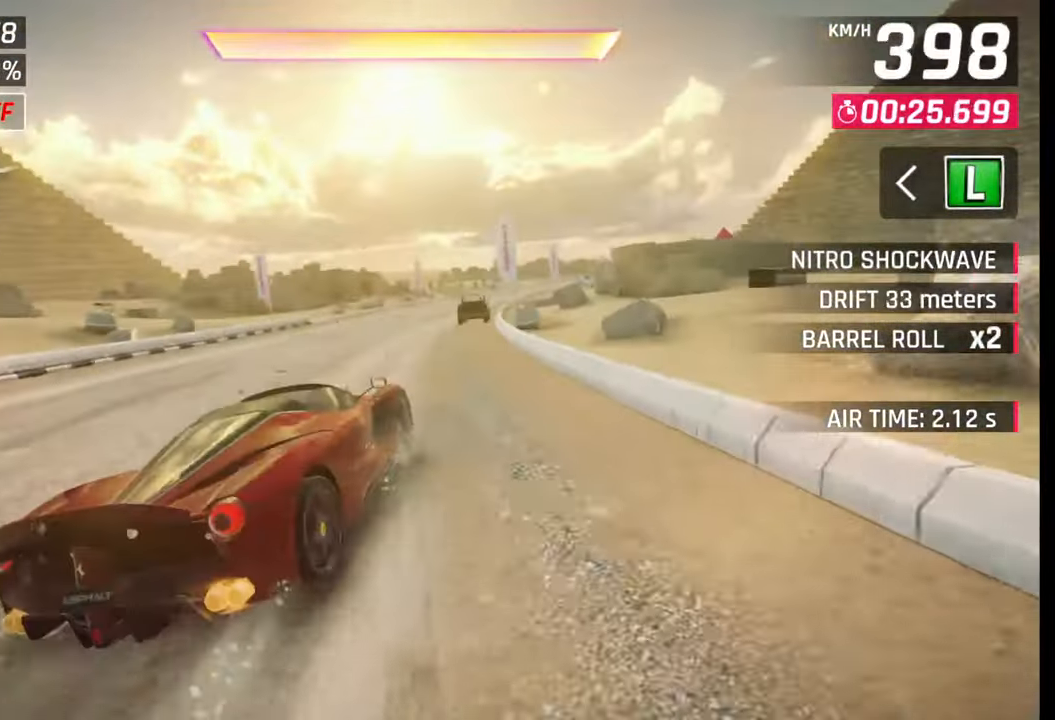
{"buttons": [], "left_stick": "right", "right_stick": "center", "events": [[100, "left_stick", "right"], [117, "CROSS", "down"], [217, "CROSS", "up"], [433, "SQUARE", "down"], [467, "CROSS", "down"], [467, "SQUARE", "up"], [483, "CROSS", "up"]]}
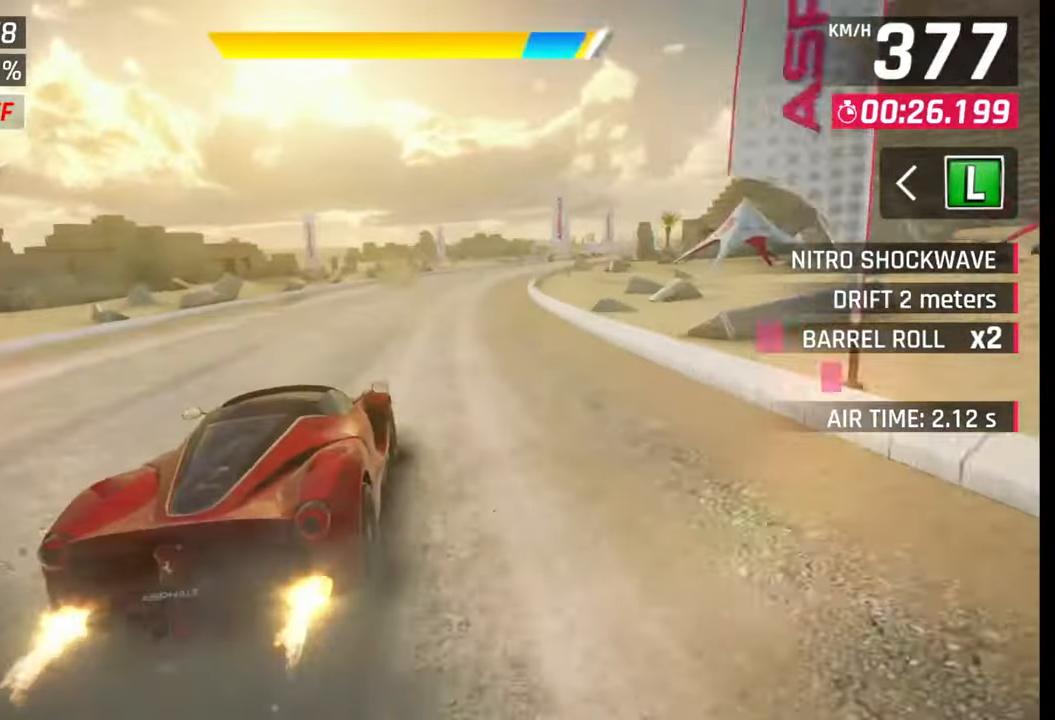
{"buttons": [], "left_stick": "right", "right_stick": "center", "events": []}
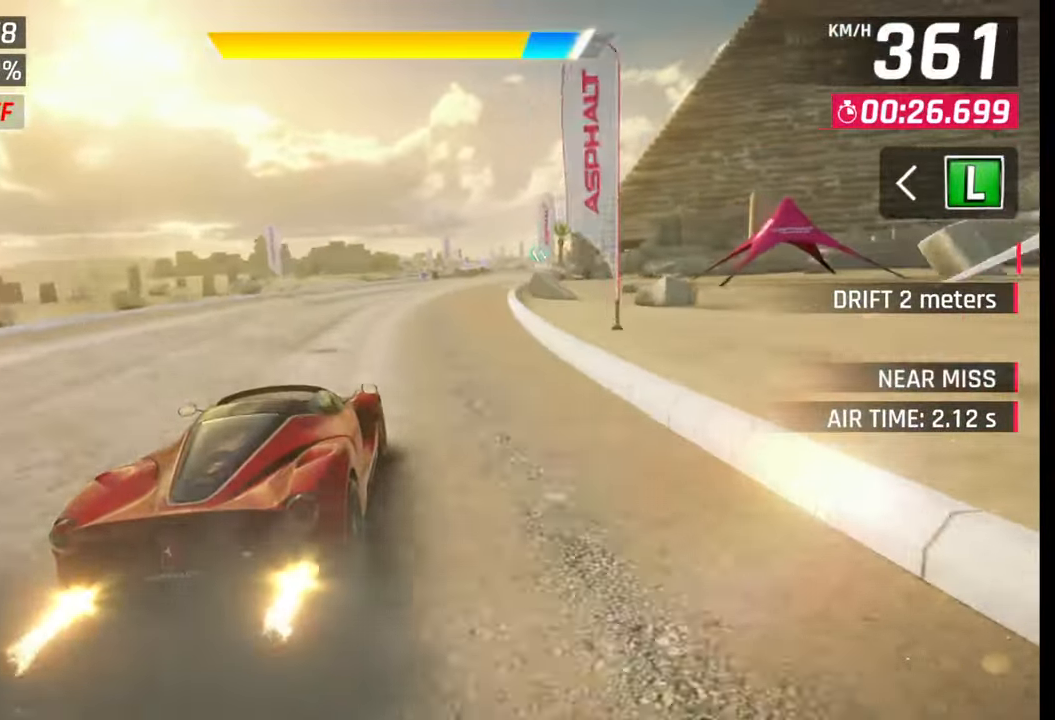
{"buttons": [], "left_stick": "right", "right_stick": "center", "events": [[67, "CROSS", "down"], [117, "CROSS", "up"]]}
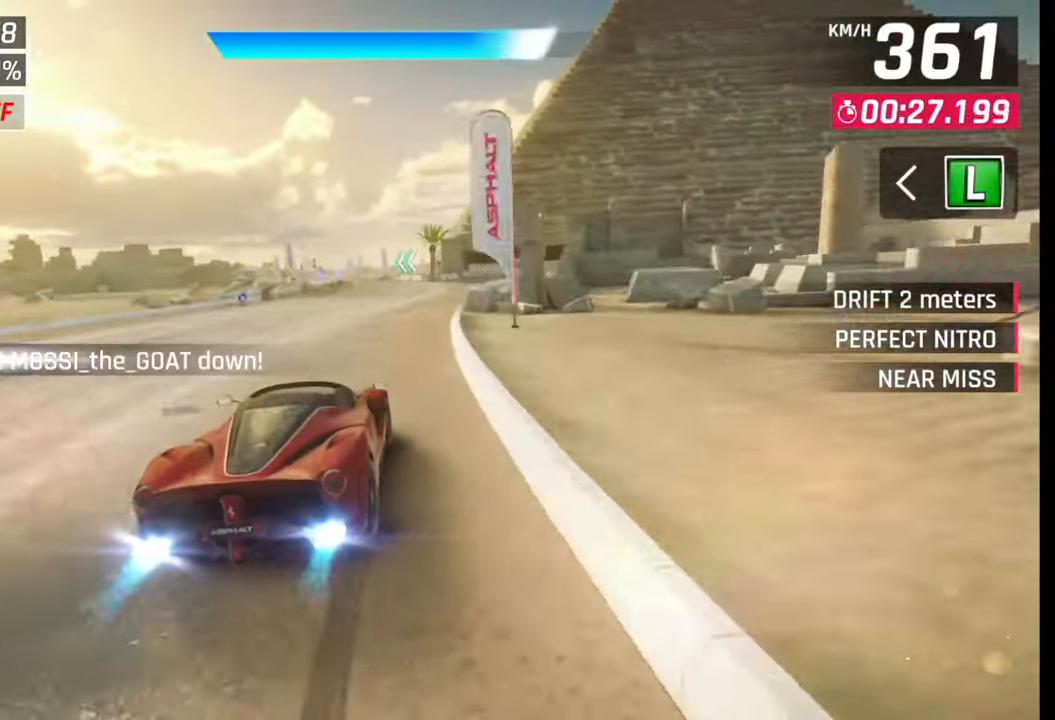
{"buttons": [], "left_stick": "right", "right_stick": "center", "events": [[433, "SQUARE", "down"], [467, "CROSS", "down"], [467, "SQUARE", "up"], [483, "CROSS", "up"]]}
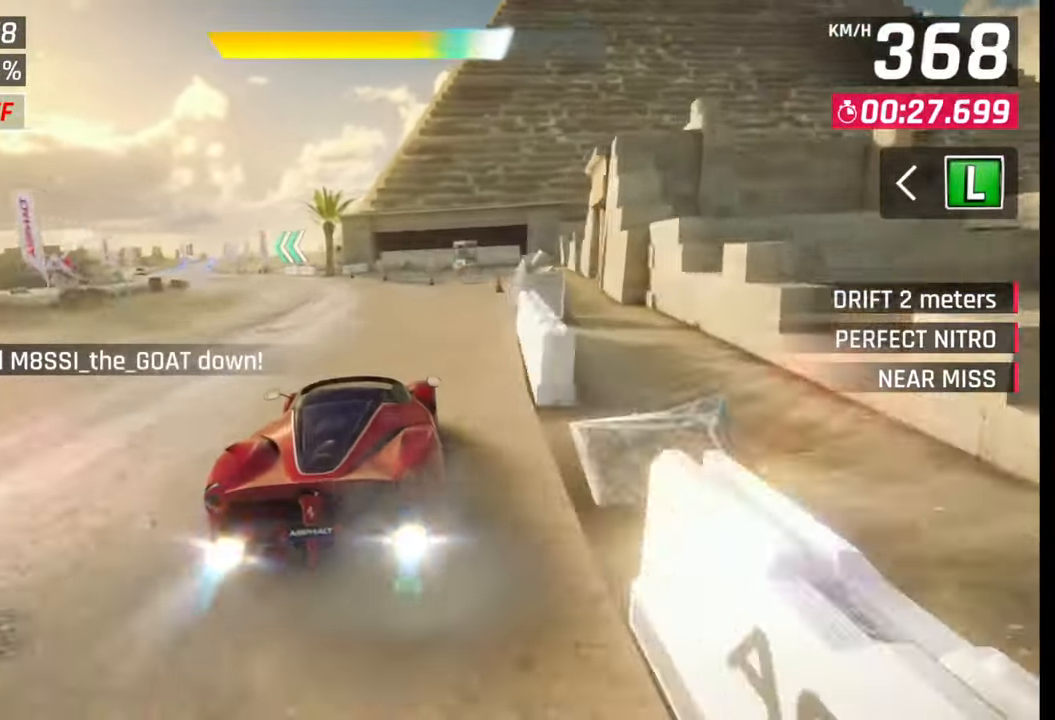
{"buttons": [], "left_stick": "right", "right_stick": "center", "events": []}